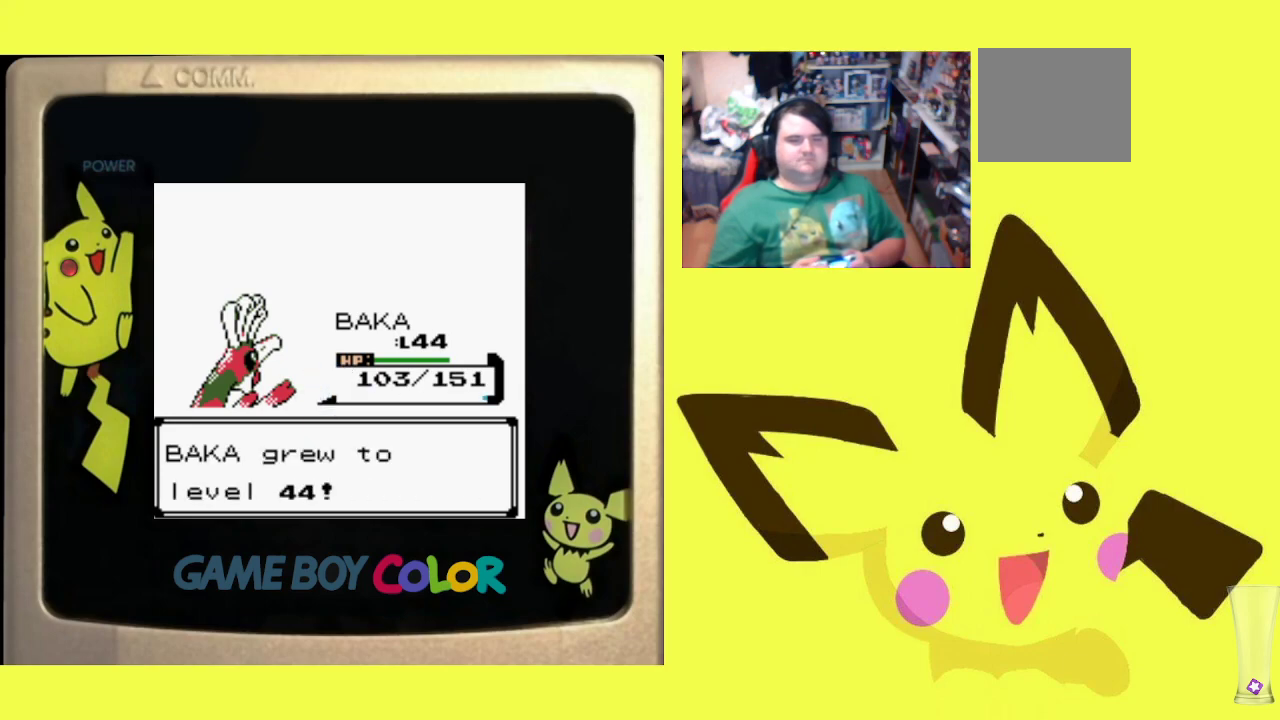
Gameplay with a controller (PlayStation layout); each line is a JSON object with the inputs held at the frame after it. "events" lists button and stick changes between this image and that frame as [ms after this image, input, new state], when the widget could be followed in between. Not read: left_stick right_stick.
{"buttons": [], "events": []}
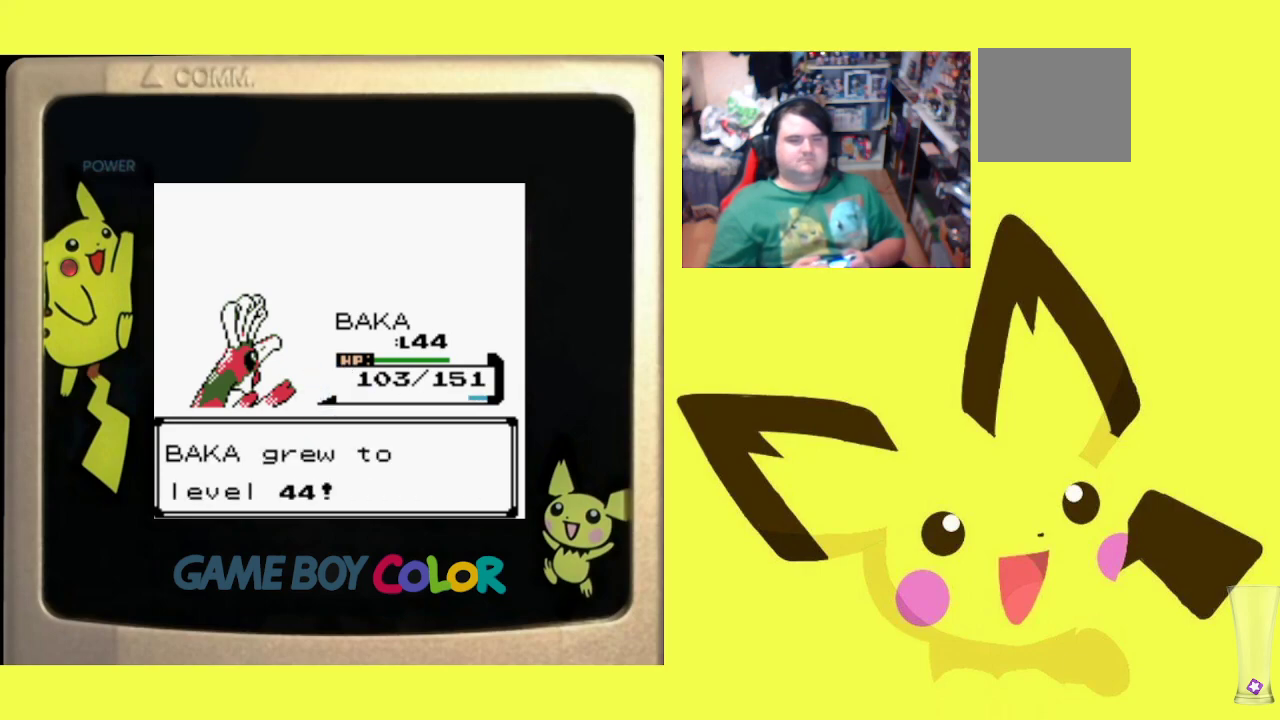
{"buttons": [], "events": []}
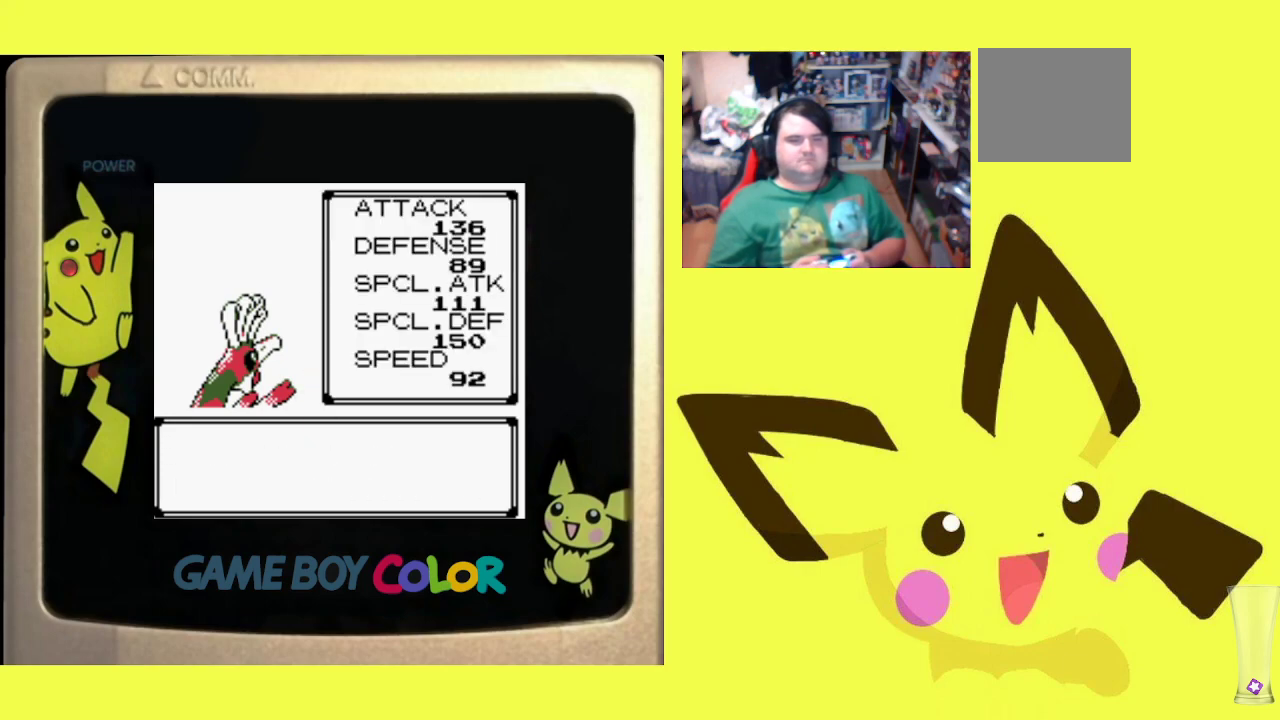
{"buttons": [], "events": []}
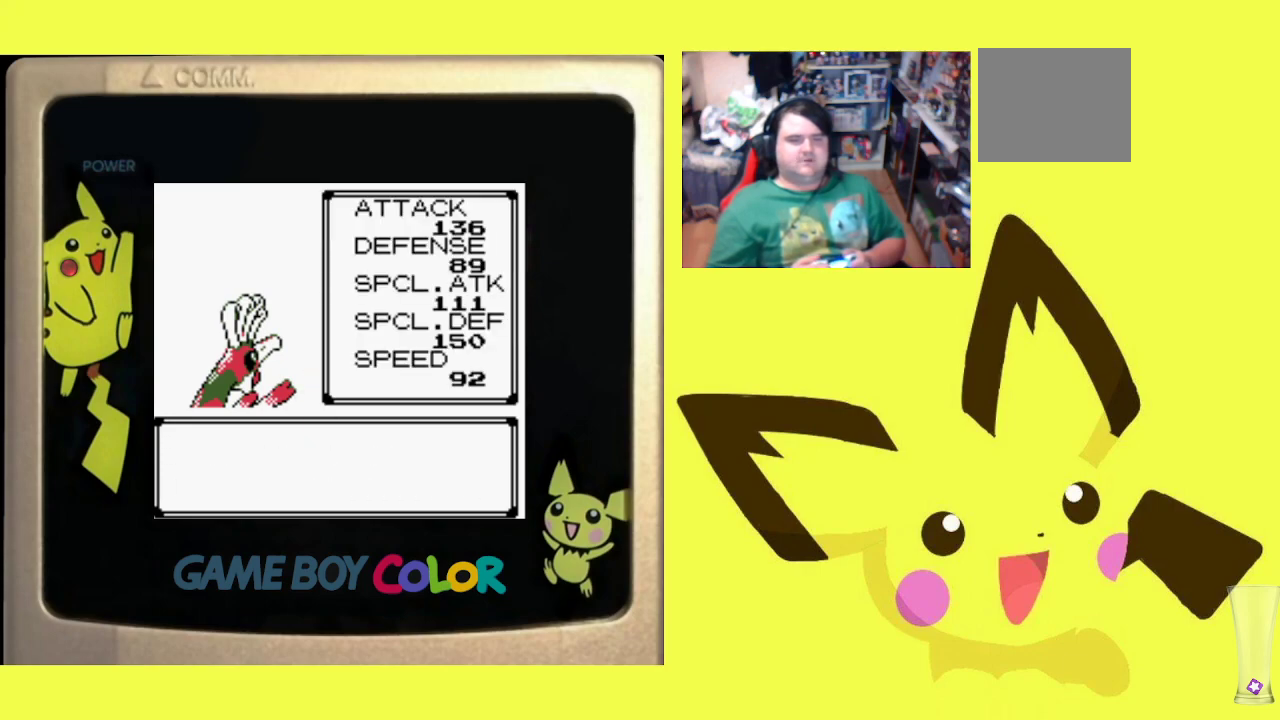
{"buttons": [], "events": []}
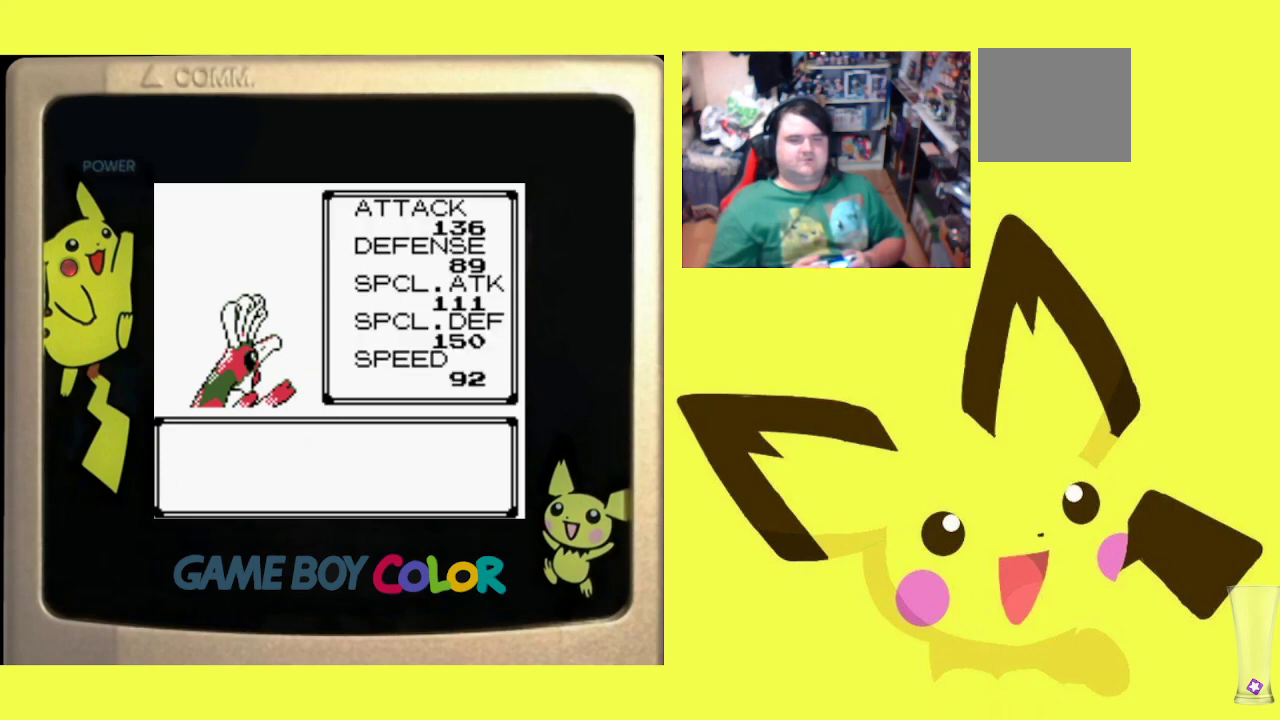
{"buttons": [], "events": [[33, "CIRCLE", "down"], [167, "CIRCLE", "up"]]}
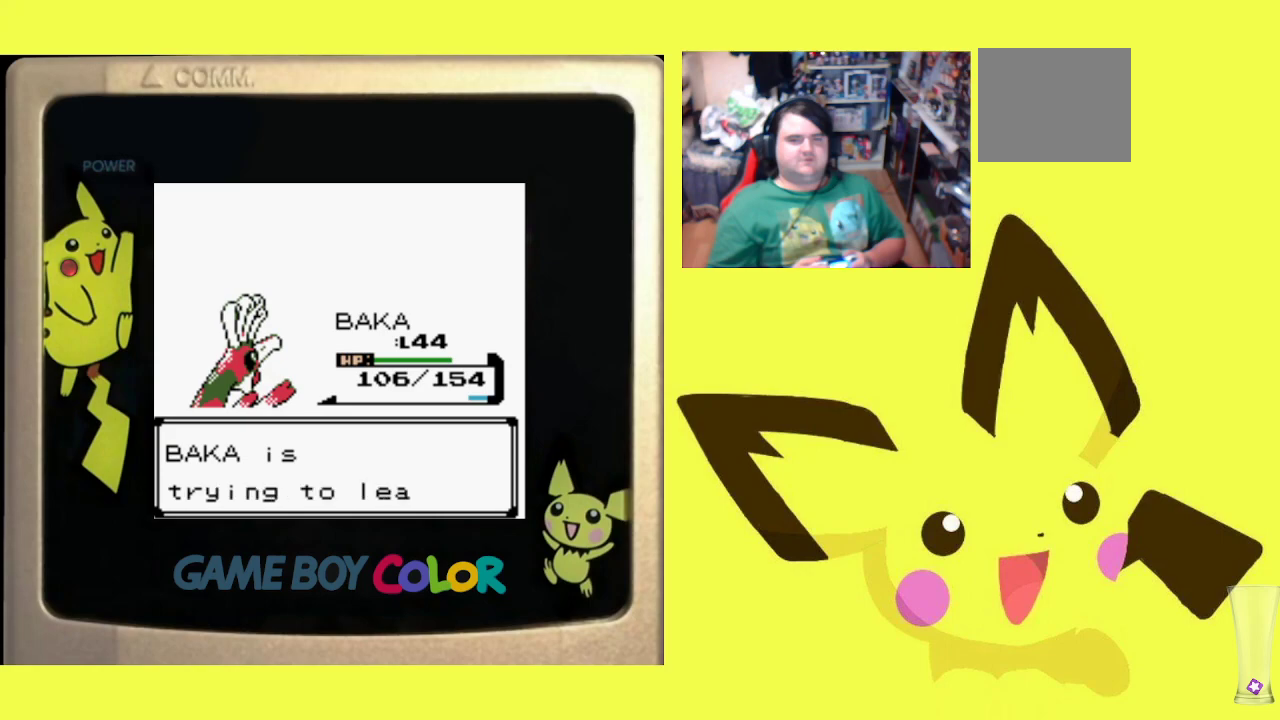
{"buttons": [], "events": [[217, "CIRCLE", "down"], [350, "CIRCLE", "up"]]}
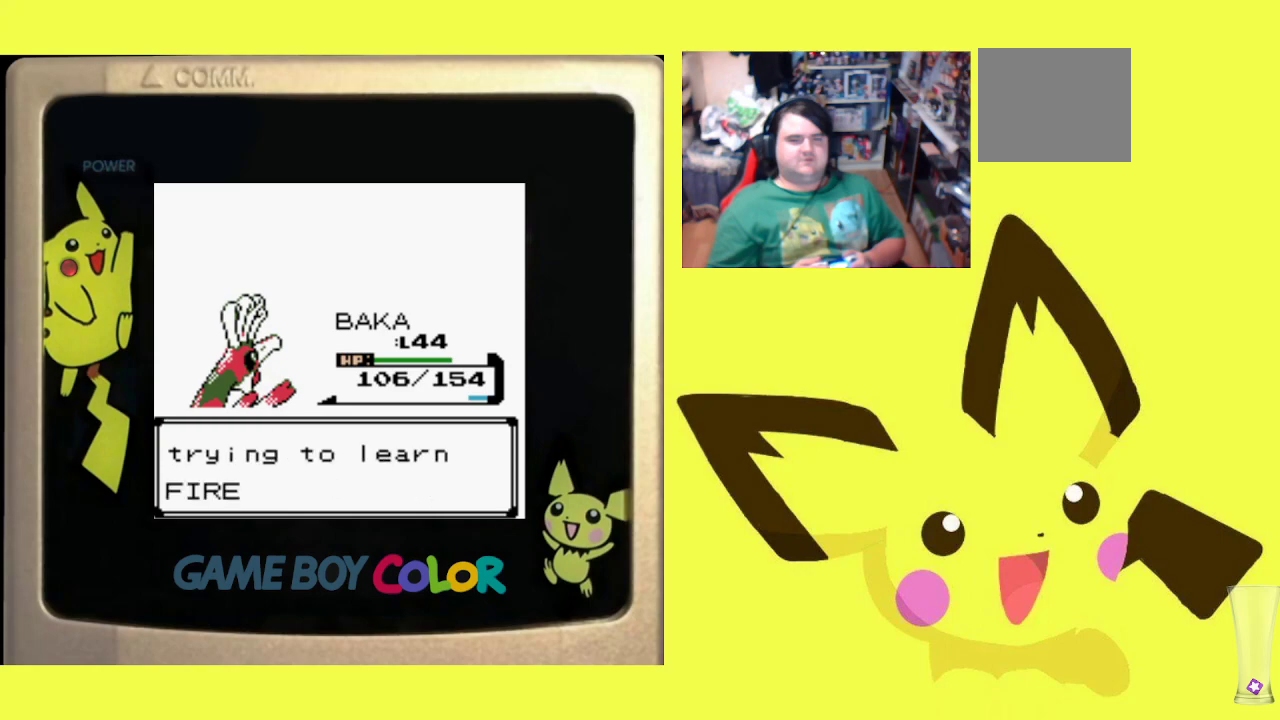
{"buttons": [], "events": []}
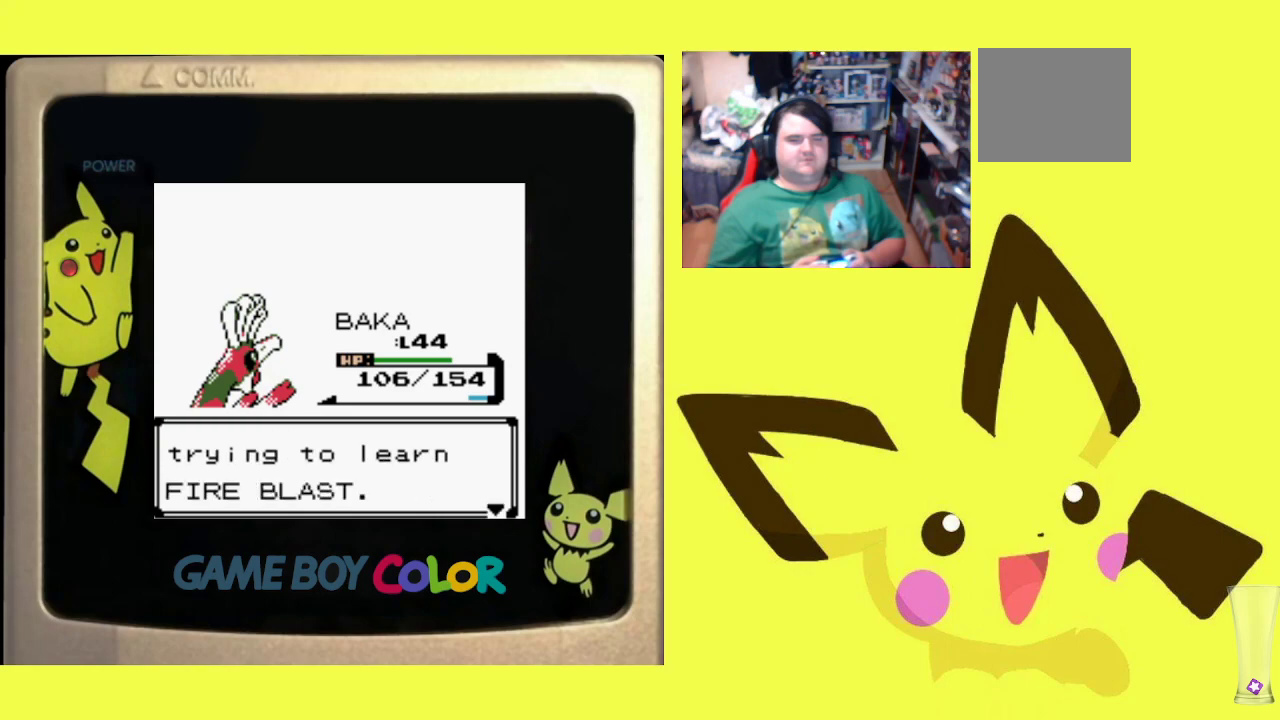
{"buttons": [], "events": [[50, "CIRCLE", "down"], [183, "CIRCLE", "up"]]}
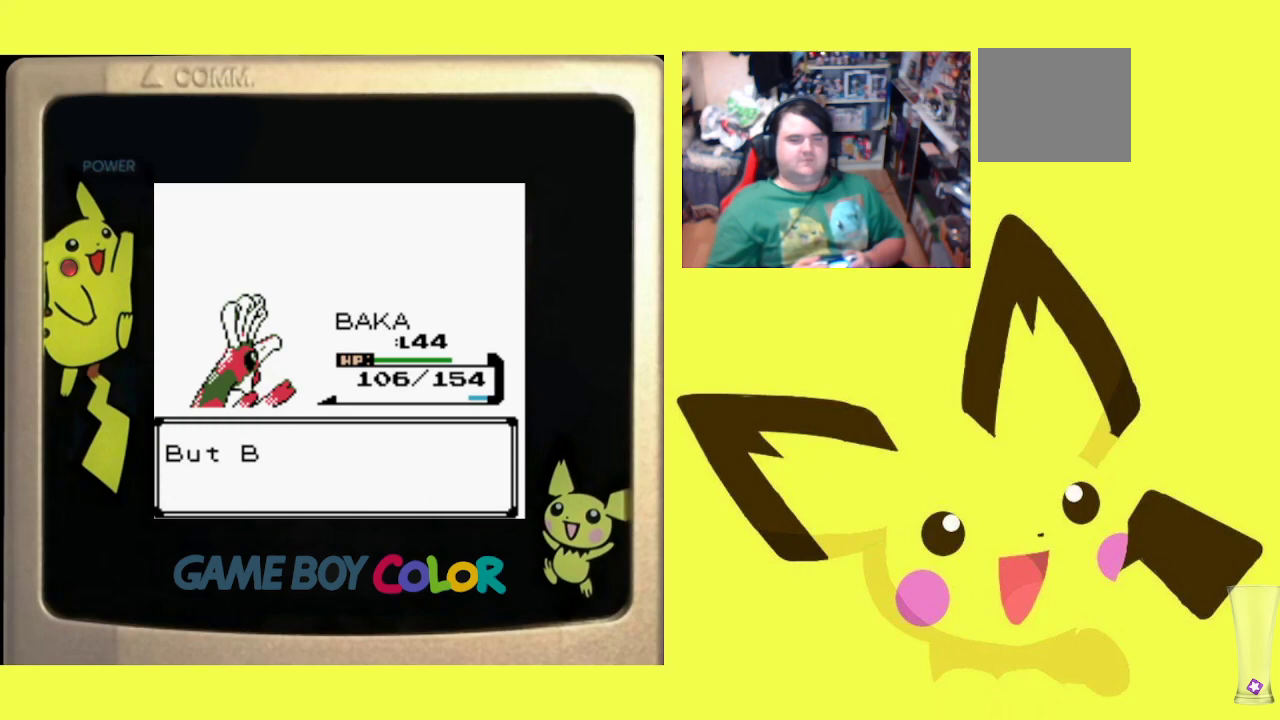
{"buttons": ["CIRCLE"], "events": [[383, "CIRCLE", "down"]]}
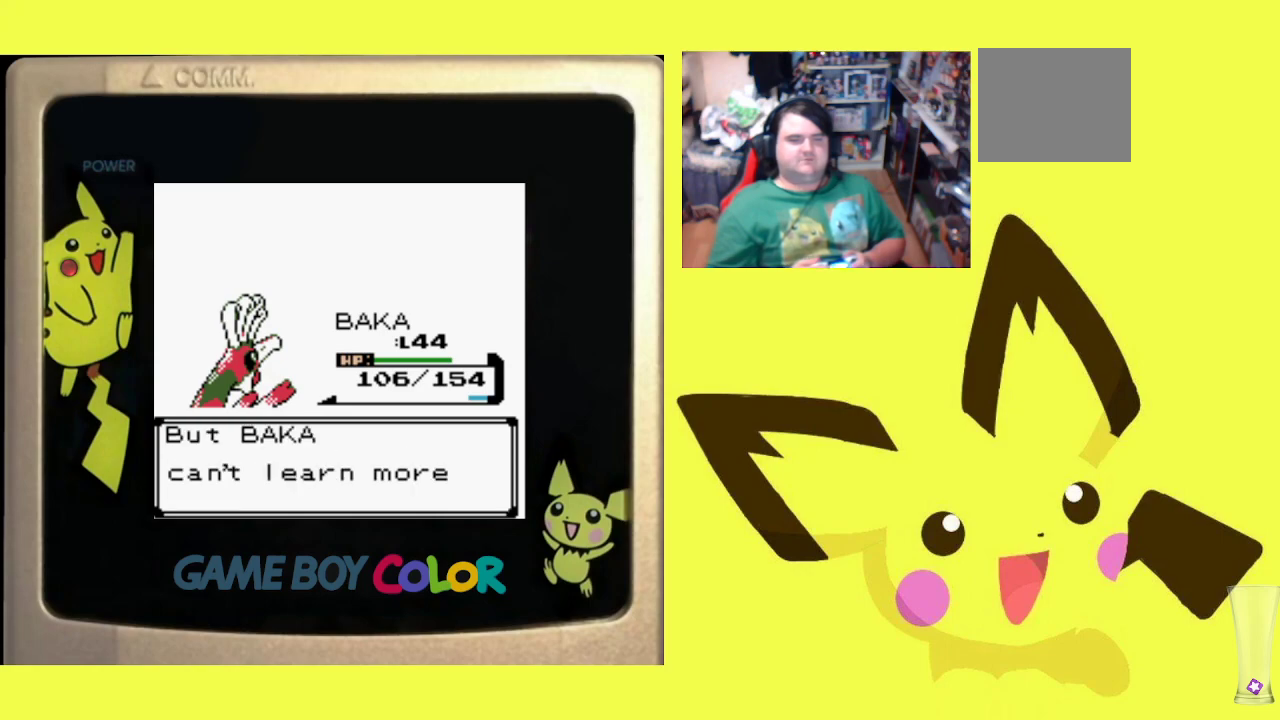
{"buttons": [], "events": [[33, "CIRCLE", "up"], [283, "CIRCLE", "down"], [417, "CIRCLE", "up"]]}
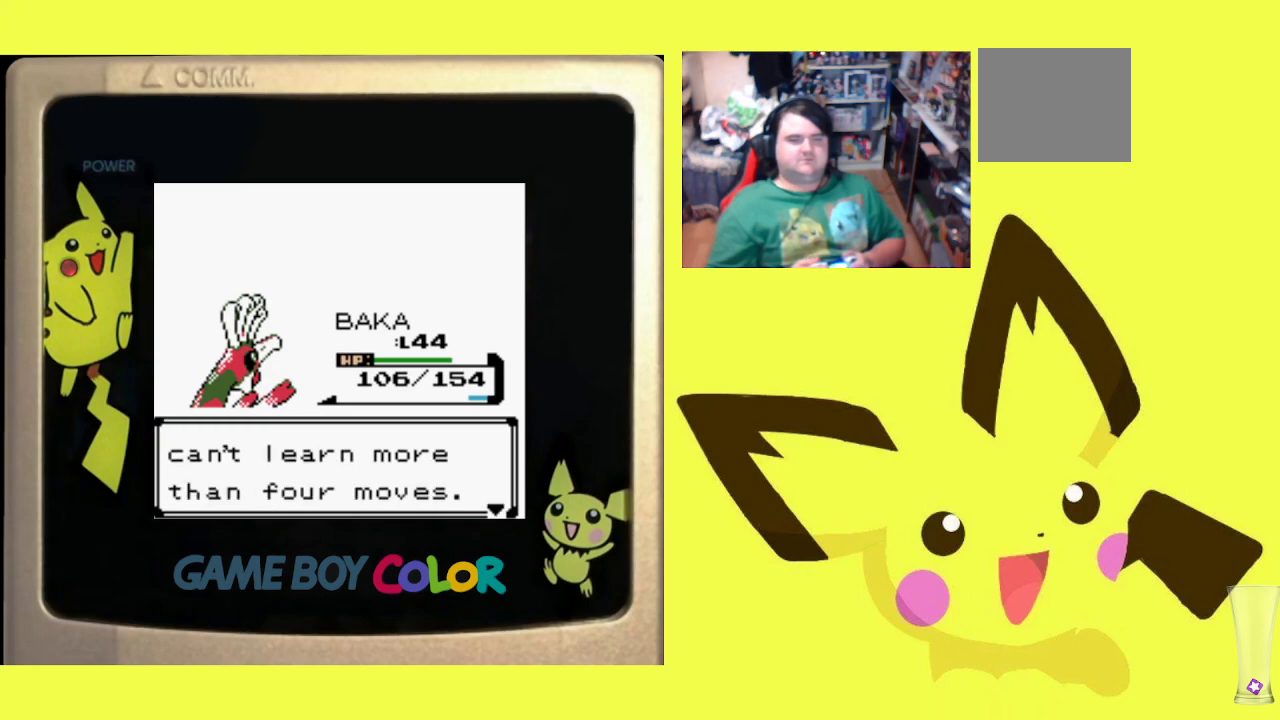
{"buttons": [], "events": [[133, "CIRCLE", "down"], [267, "CIRCLE", "up"]]}
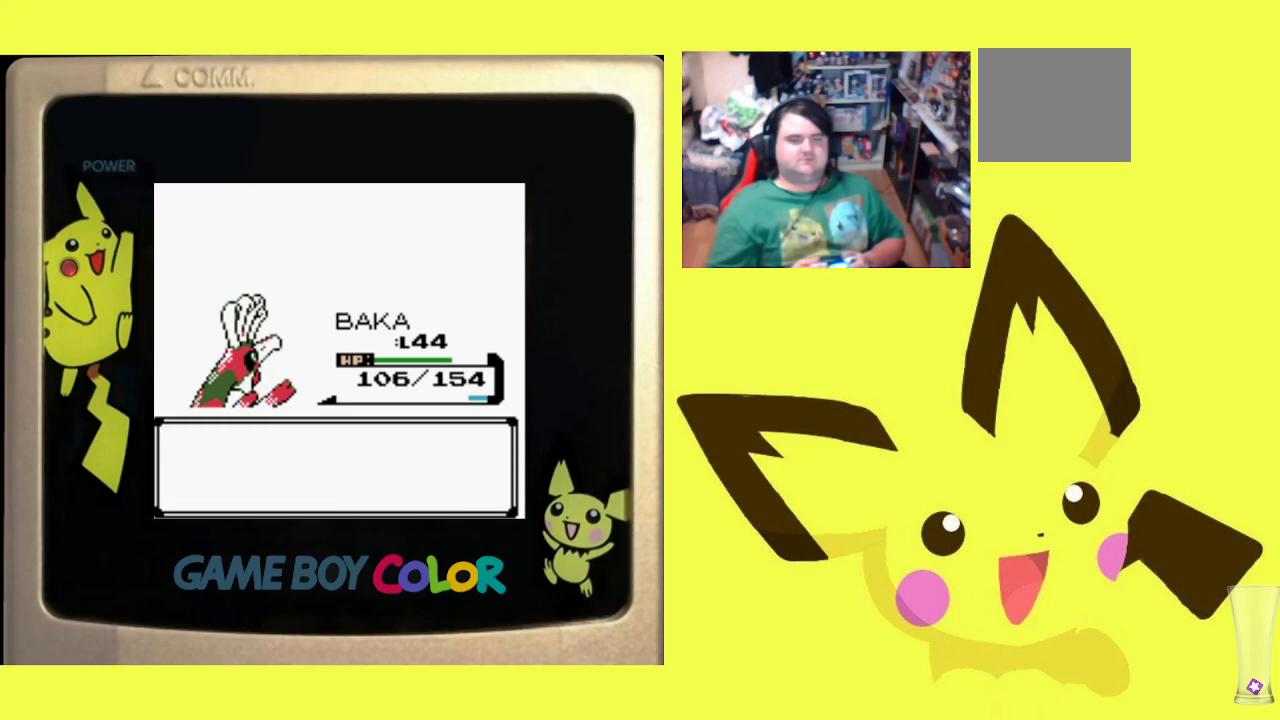
{"buttons": [], "events": []}
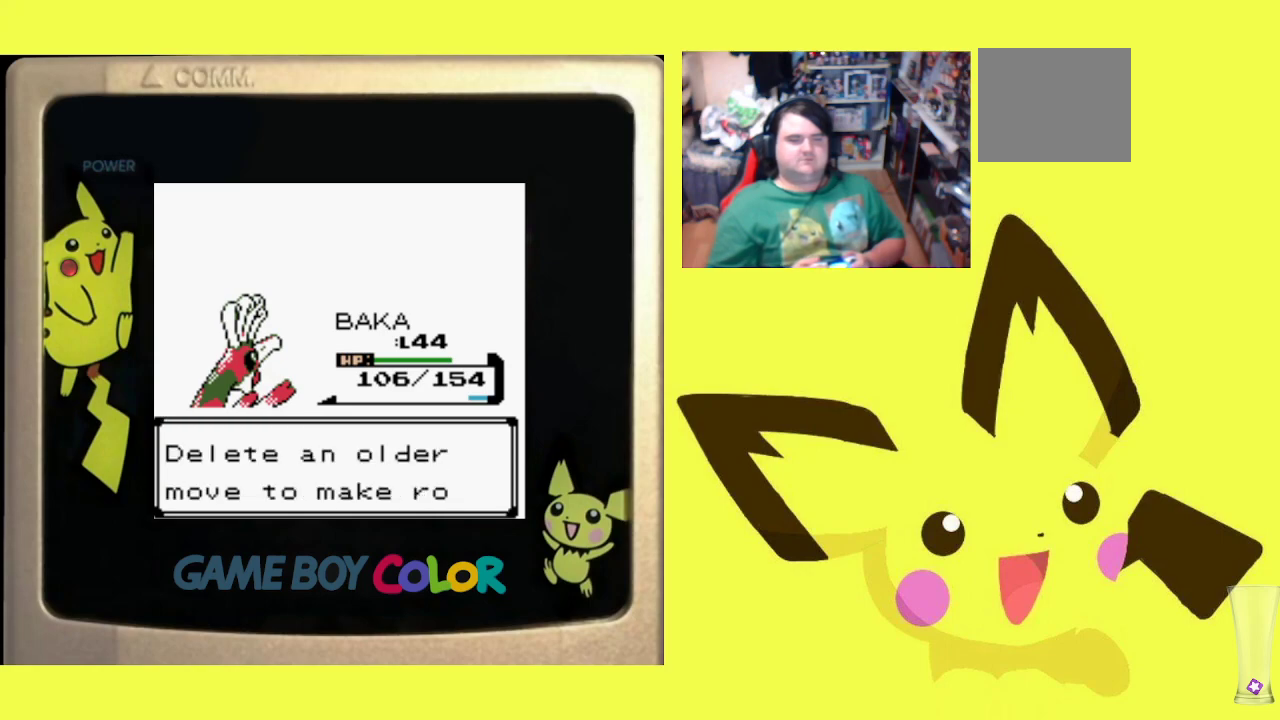
{"buttons": [], "events": [[17, "CIRCLE", "down"], [183, "CIRCLE", "up"]]}
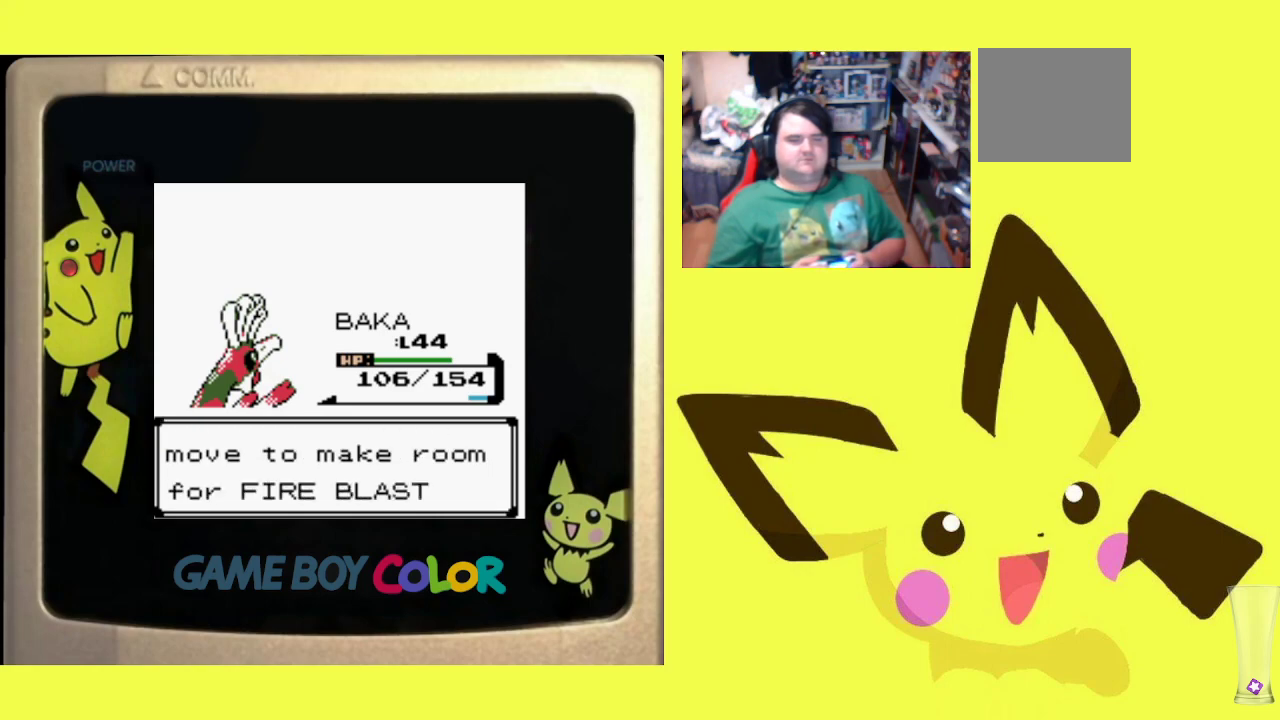
{"buttons": [], "events": [[83, "CIRCLE", "down"], [217, "CIRCLE", "up"]]}
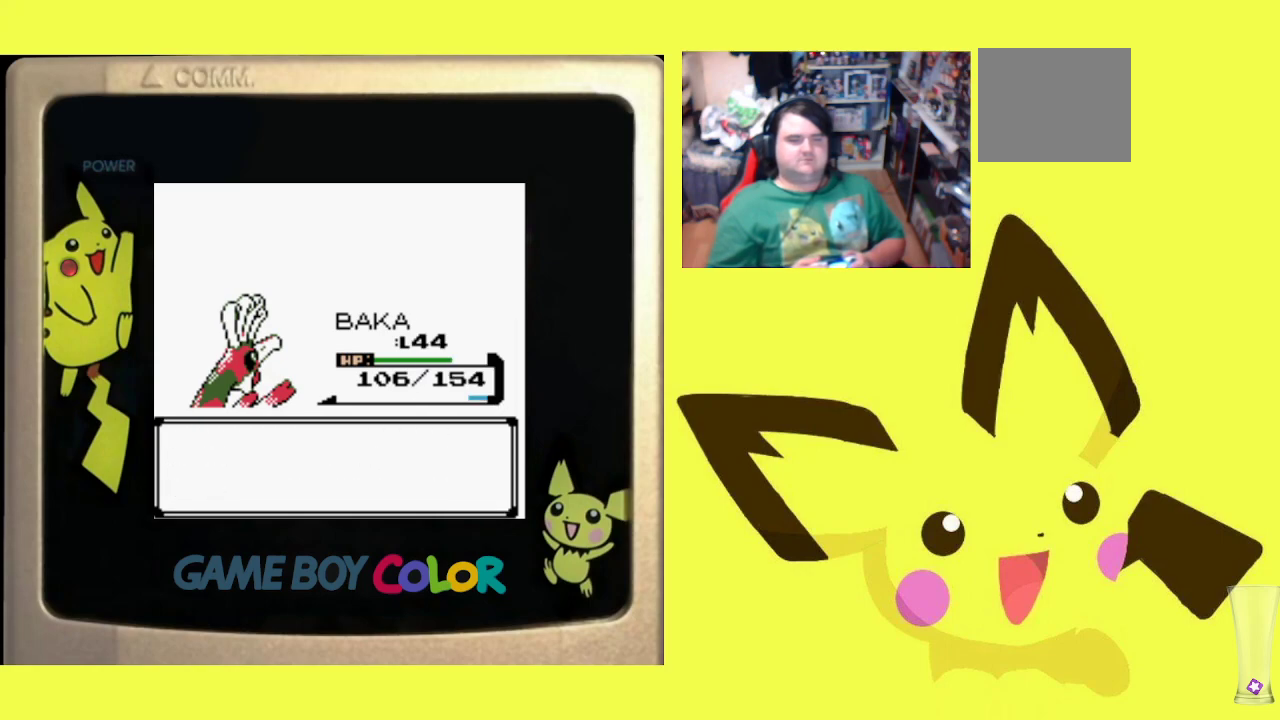
{"buttons": [], "events": []}
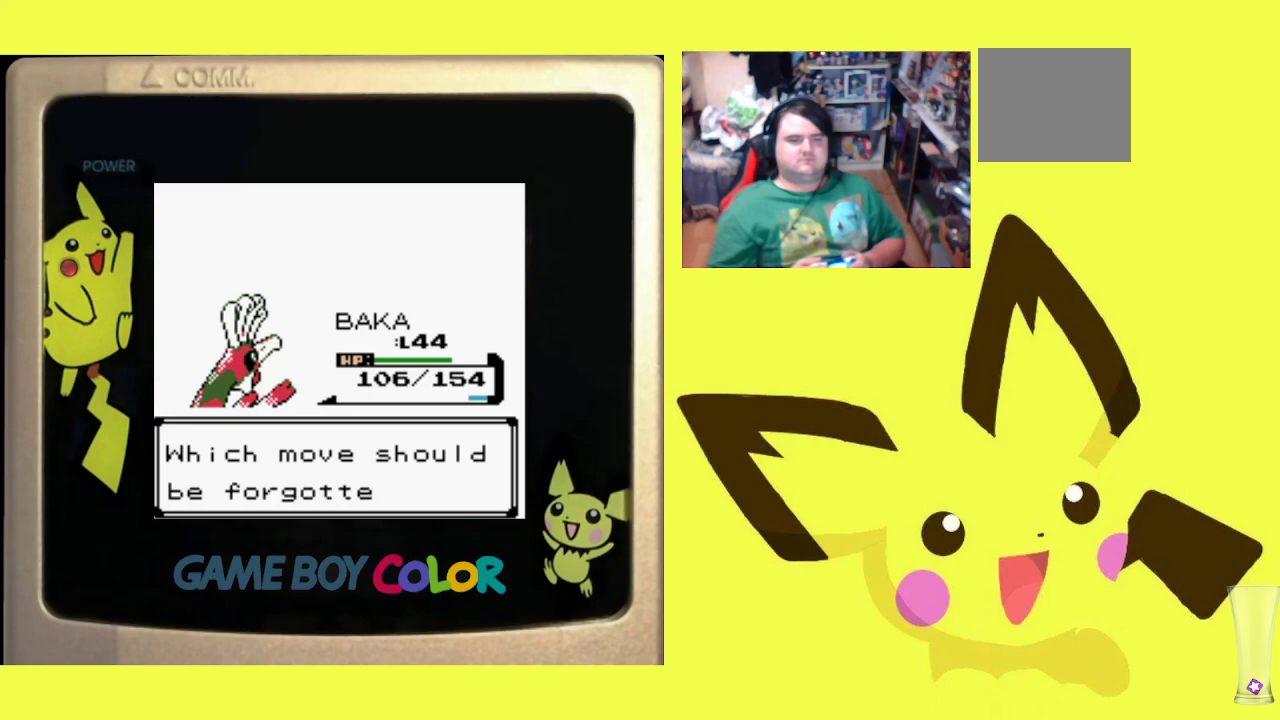
{"buttons": [], "events": []}
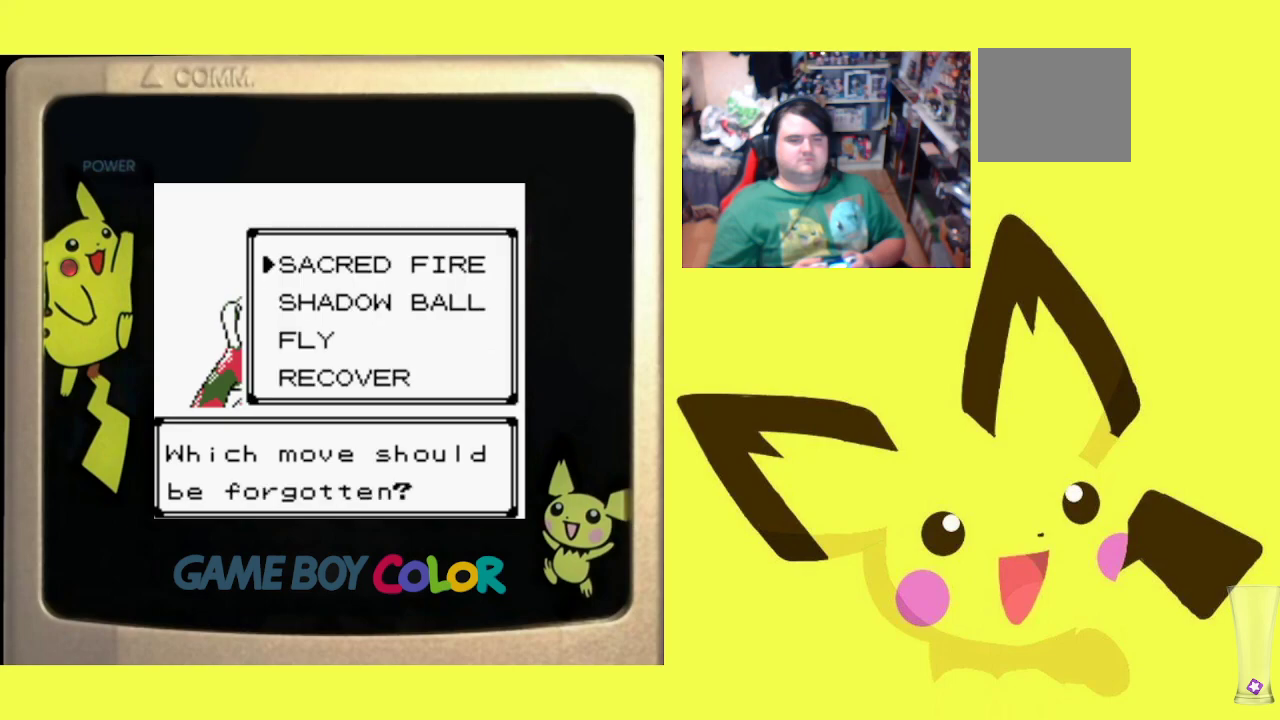
{"buttons": [], "events": []}
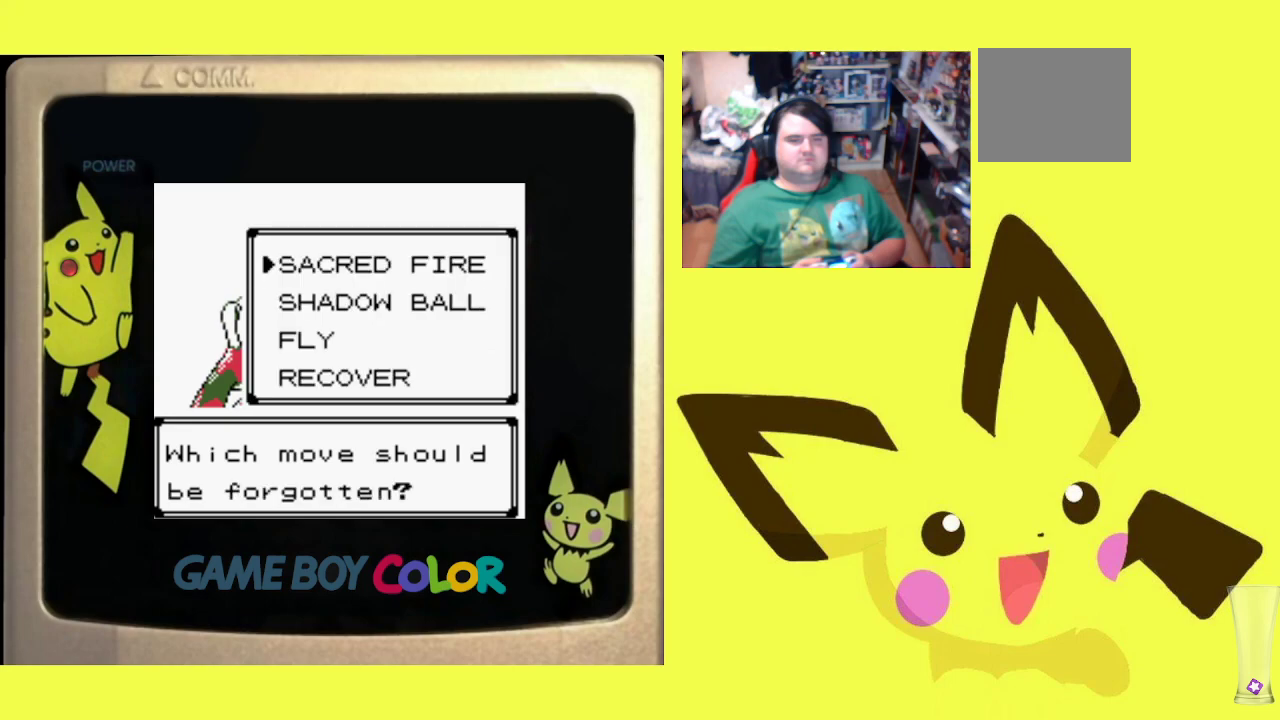
{"buttons": [], "events": []}
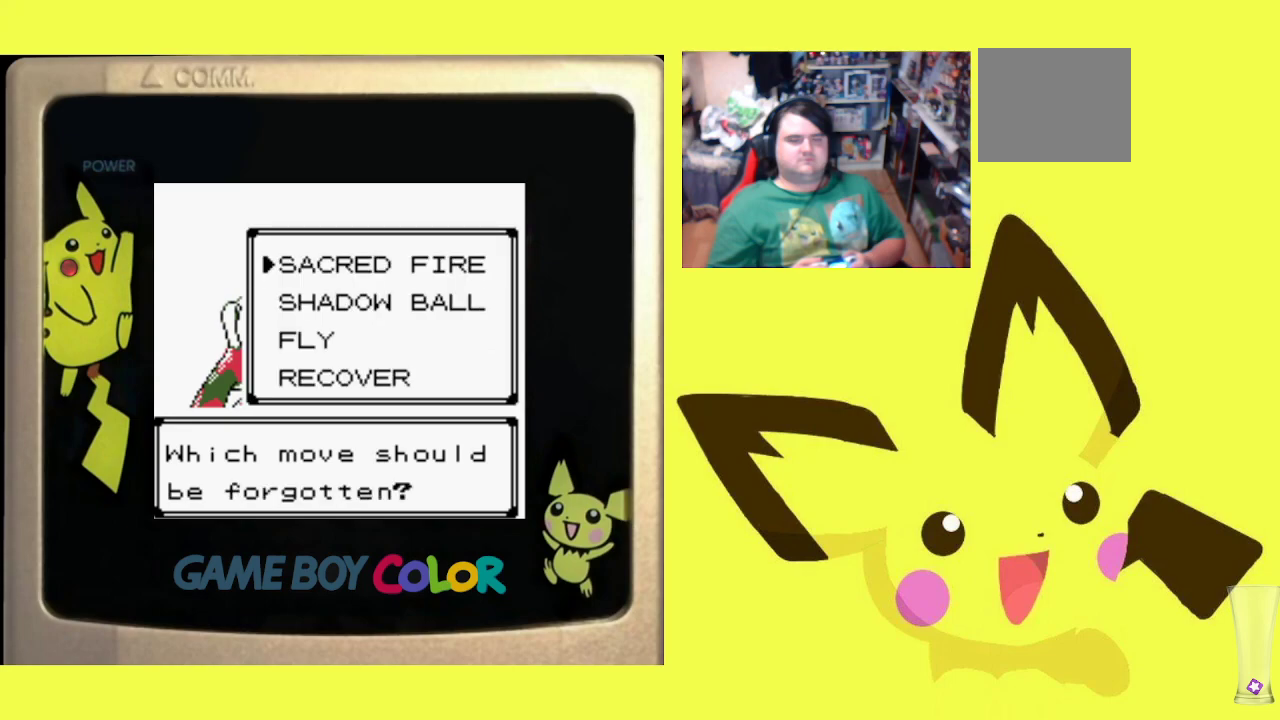
{"buttons": [], "events": []}
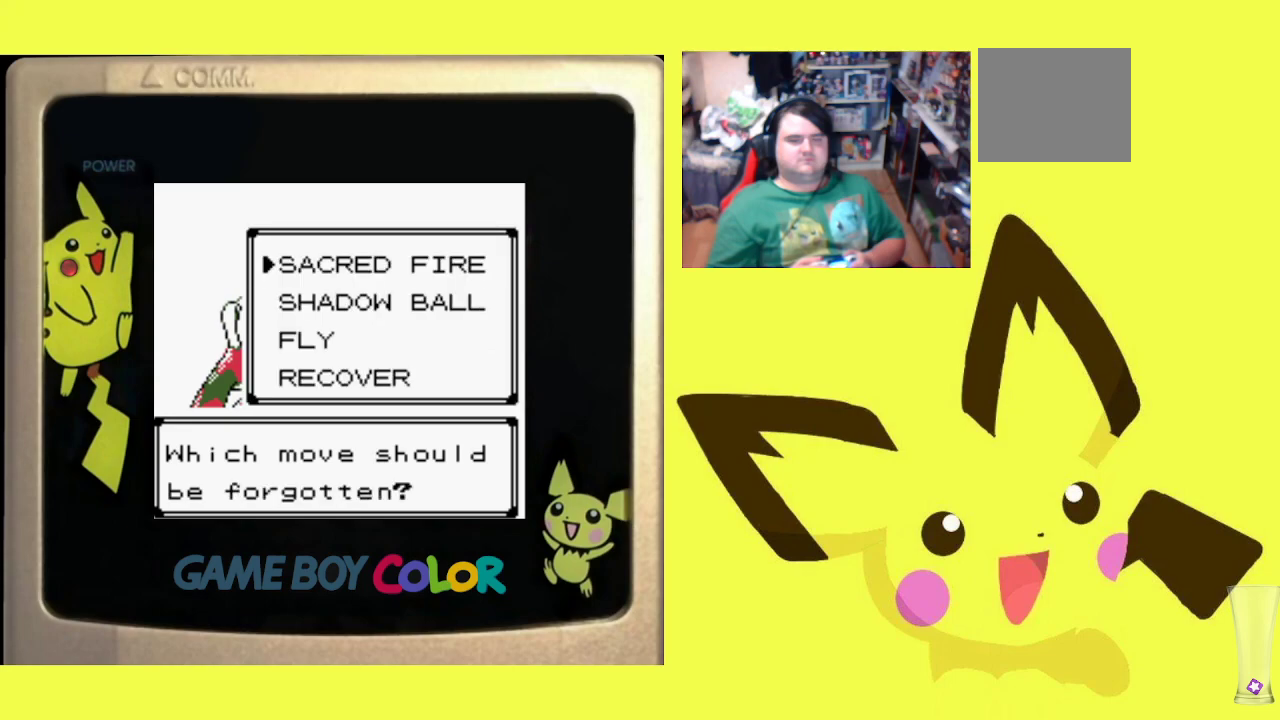
{"buttons": [], "events": []}
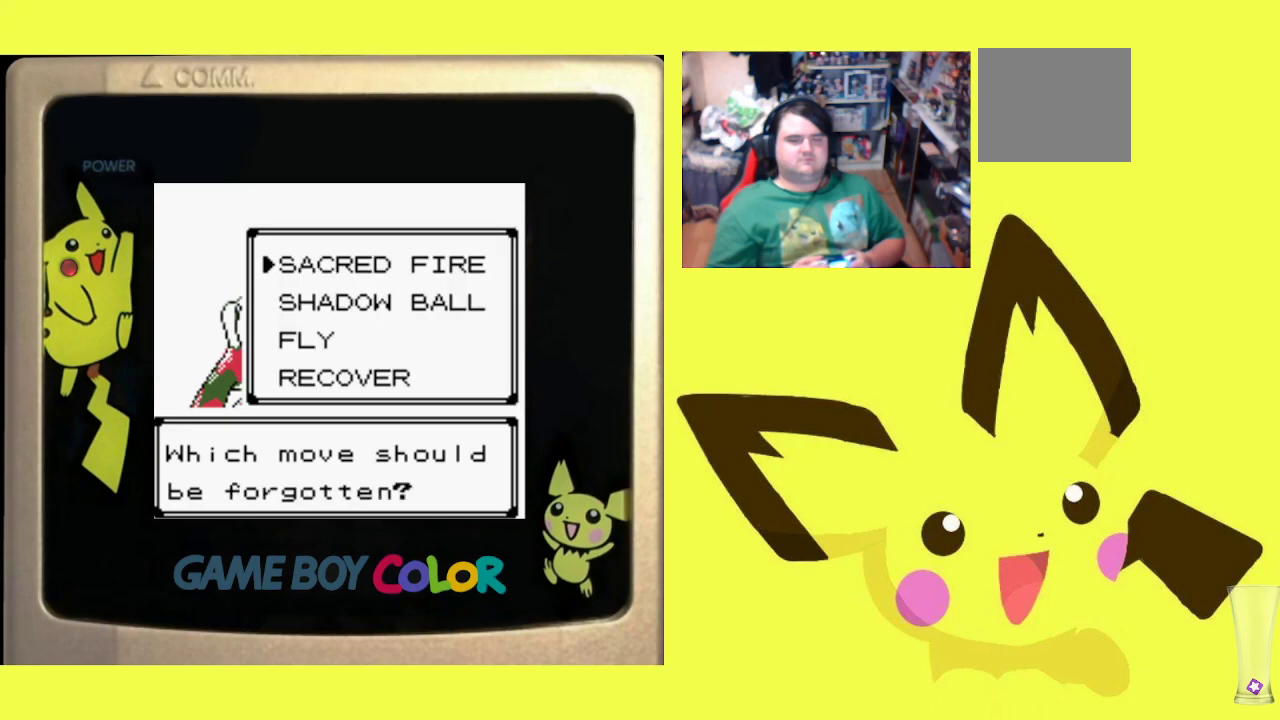
{"buttons": ["CROSS"], "events": [[467, "CROSS", "down"]]}
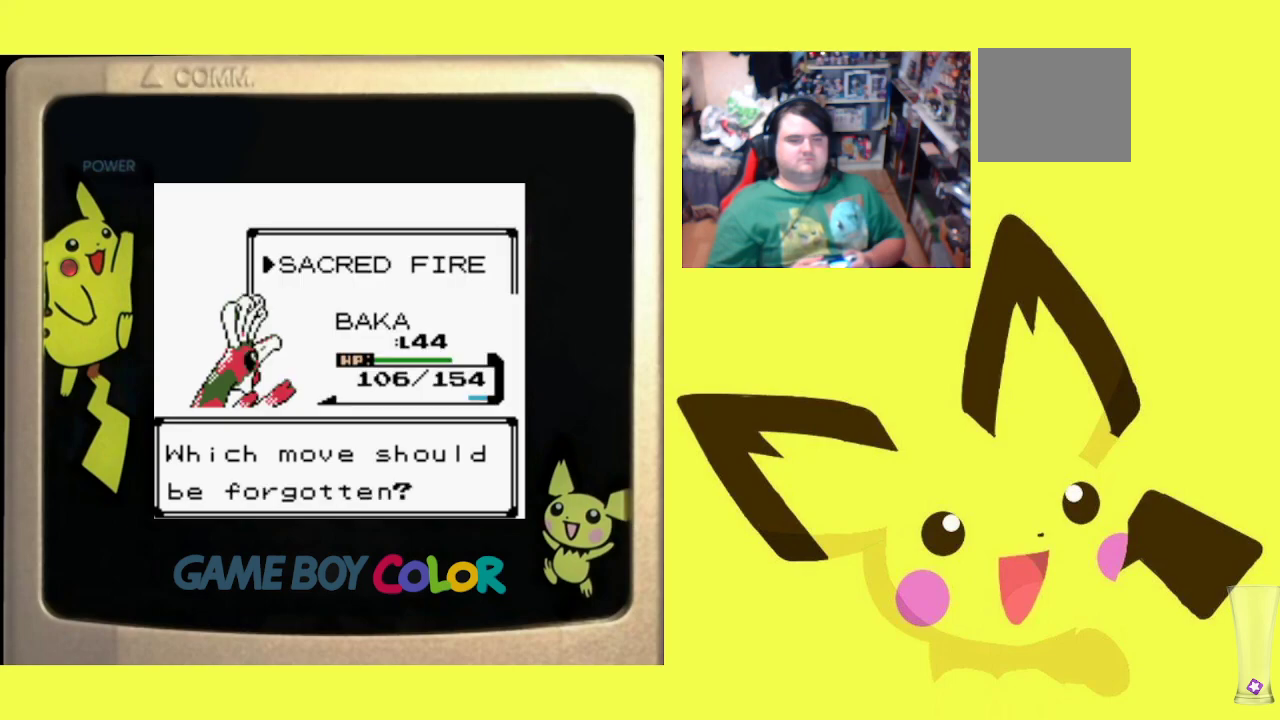
{"buttons": [], "events": [[83, "CROSS", "up"]]}
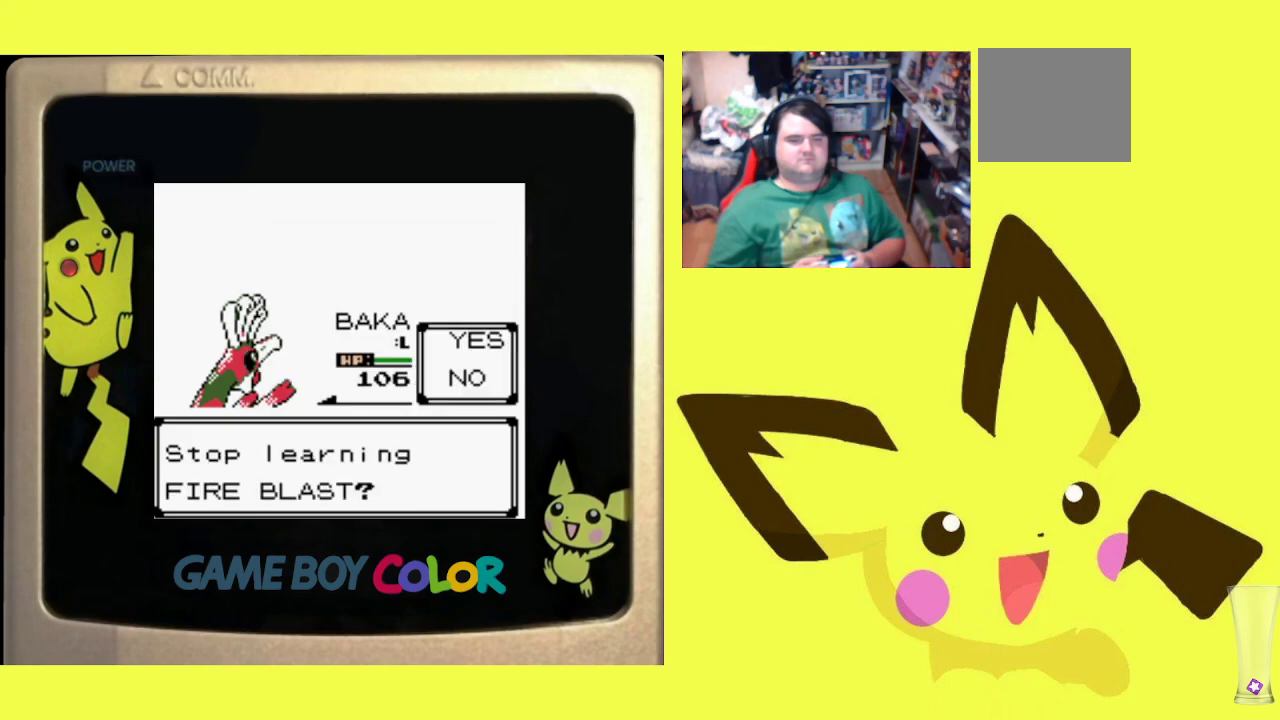
{"buttons": [], "events": []}
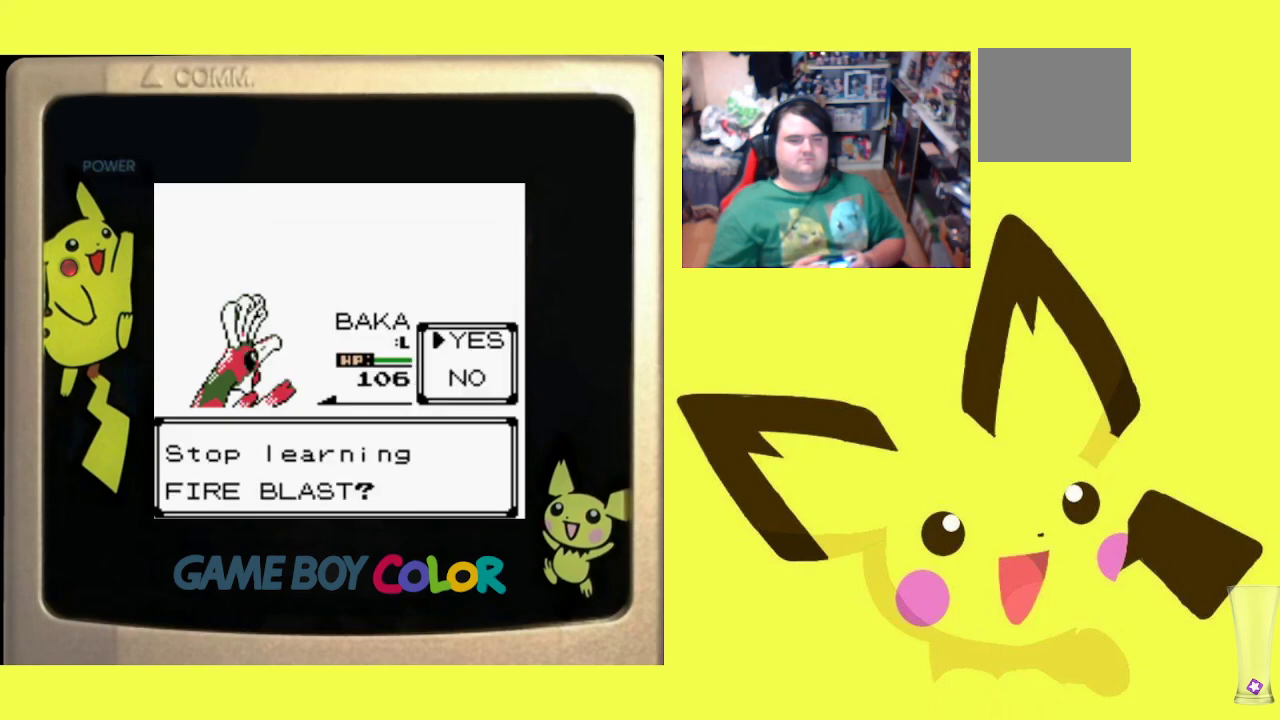
{"buttons": [], "events": [[250, "CIRCLE", "down"], [367, "CIRCLE", "up"]]}
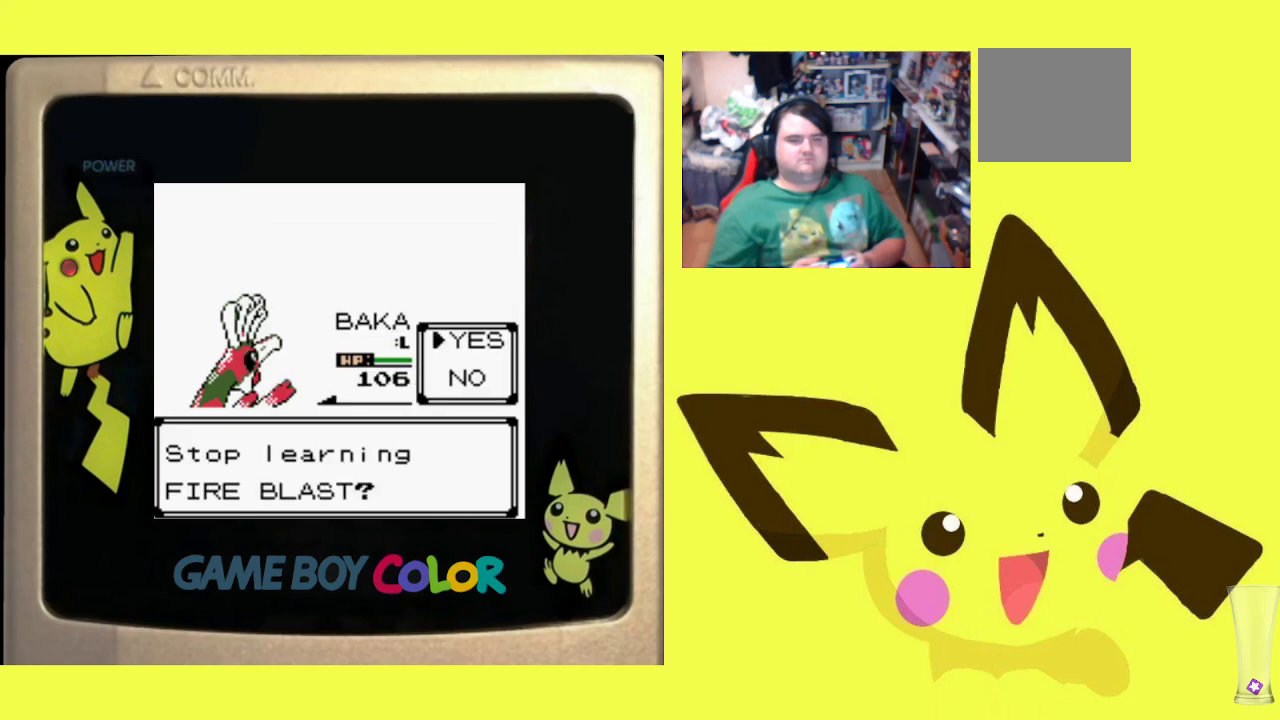
{"buttons": [], "events": []}
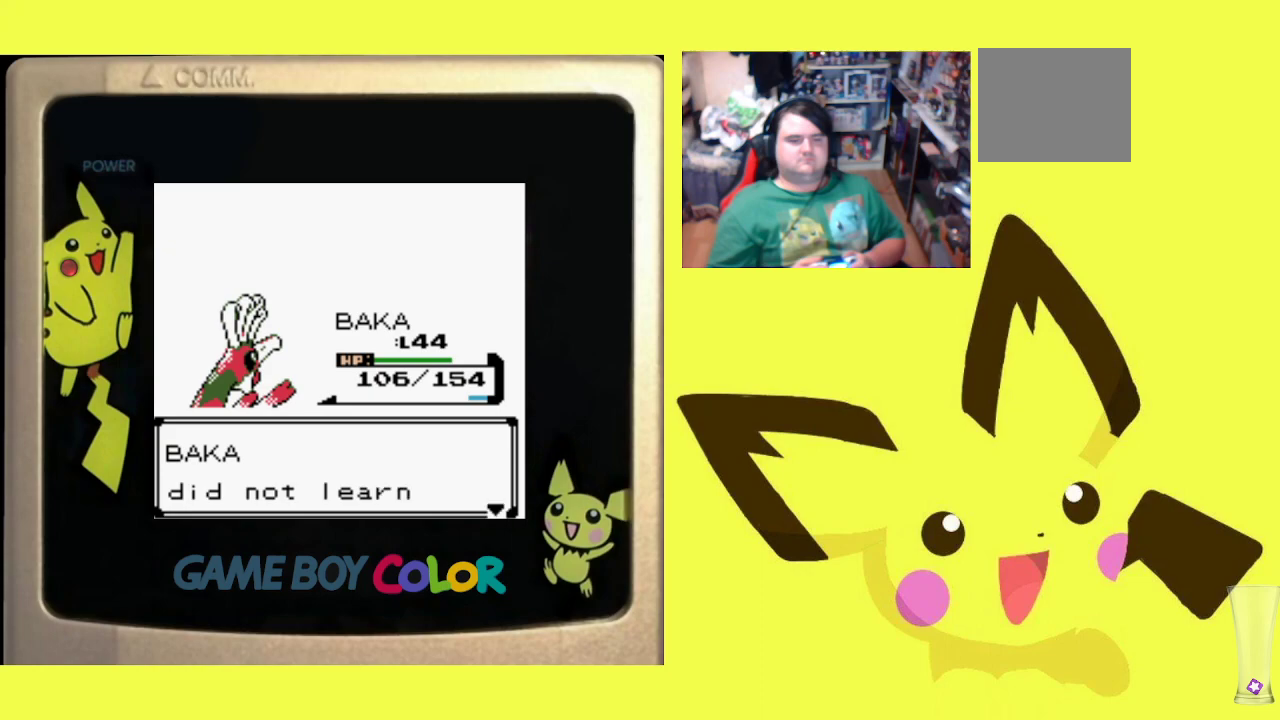
{"buttons": ["CIRCLE"], "events": [[83, "CIRCLE", "down"], [217, "CIRCLE", "up"], [450, "CIRCLE", "down"]]}
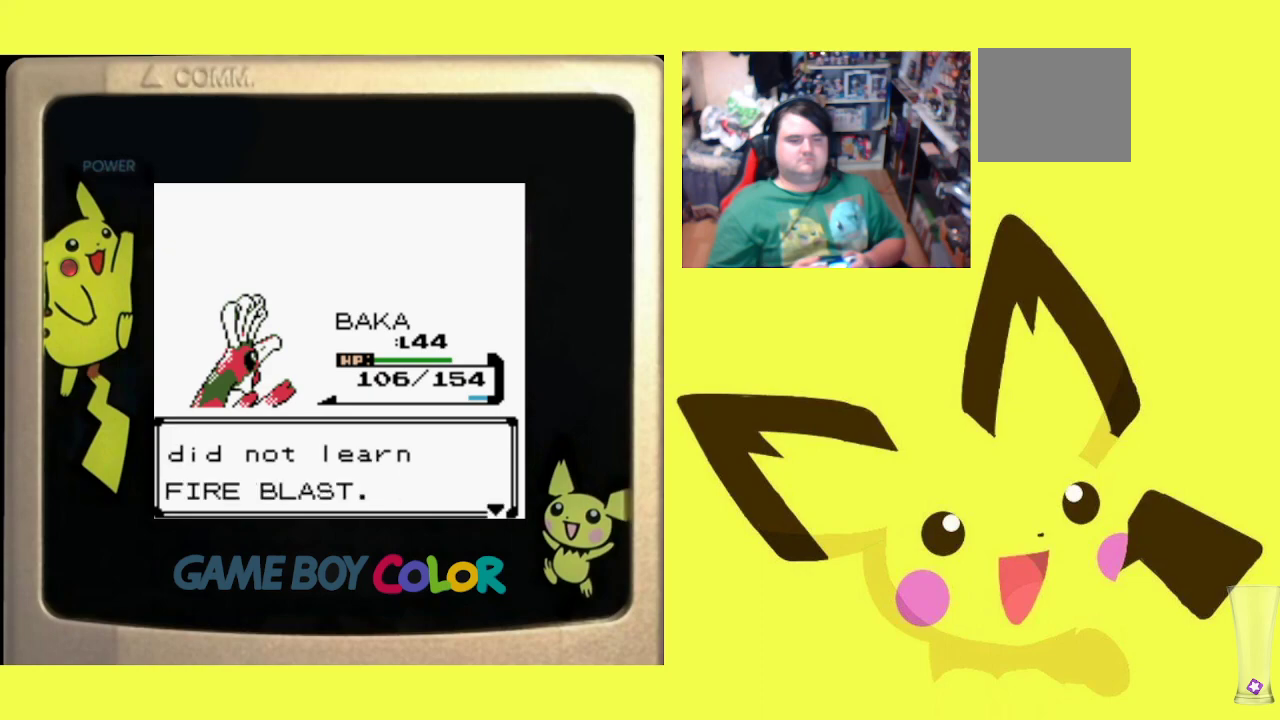
{"buttons": [], "events": [[67, "CIRCLE", "up"]]}
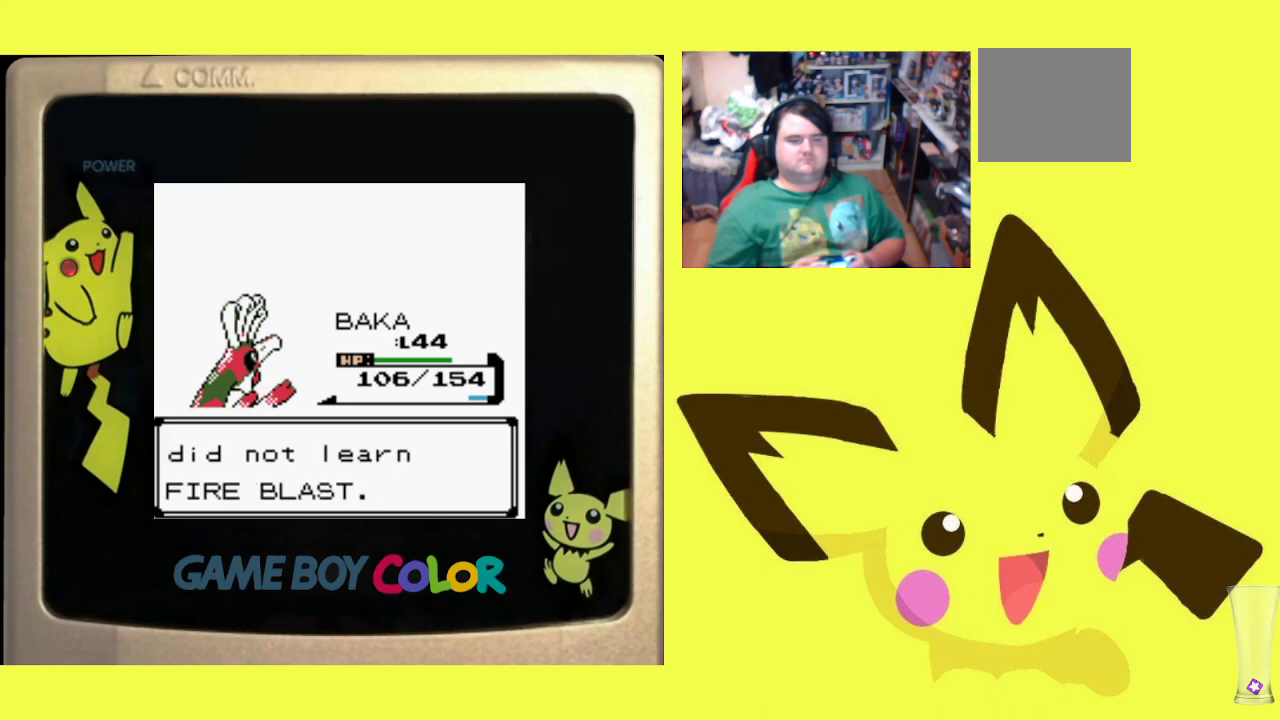
{"buttons": [], "events": []}